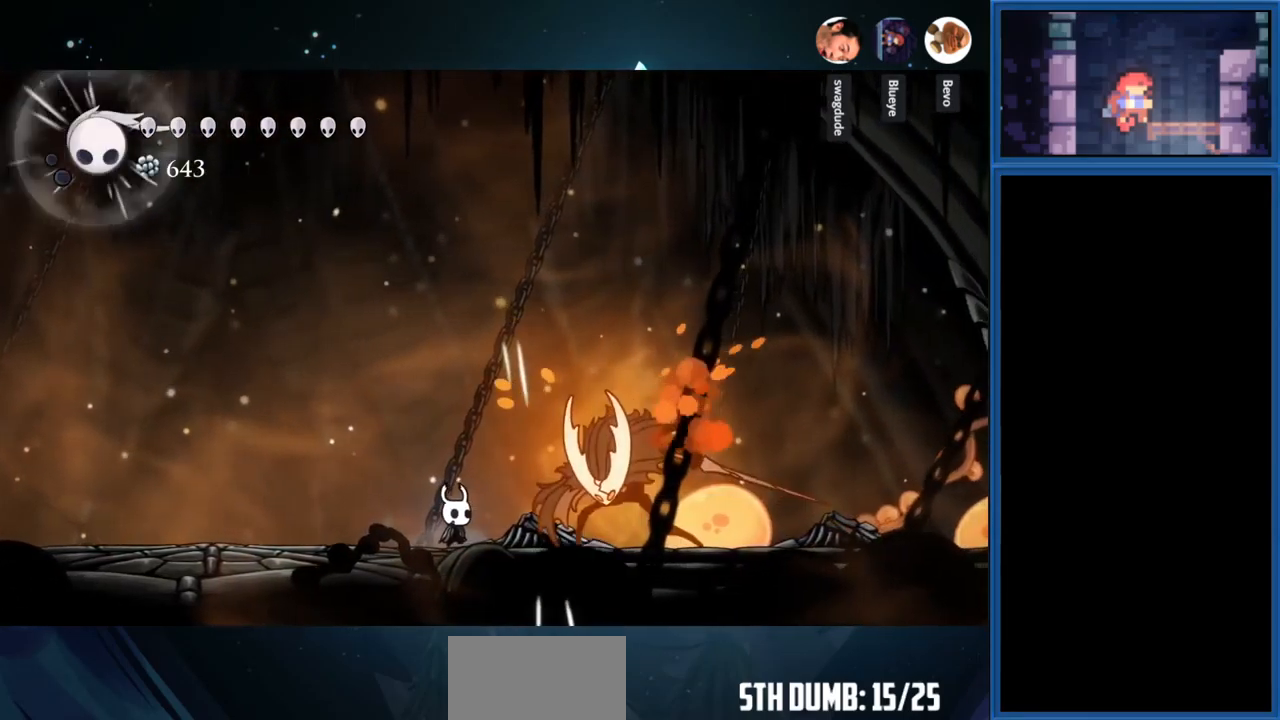
Gameplay with a controller (PlayStation layout); each line is a JSON object with the inputs held at the frame after it. "events" lists button and stick changes between this image and that frame as [ms after this image, input, new state], when the widget could be followed in between. Not read: L3 R3 left_stick.
{"buttons": ["DPAD_RIGHT"], "right_stick": "center", "events": [[50, "SQUARE", "down"], [200, "SQUARE", "up"], [317, "SQUARE", "down"], [483, "SQUARE", "up"]]}
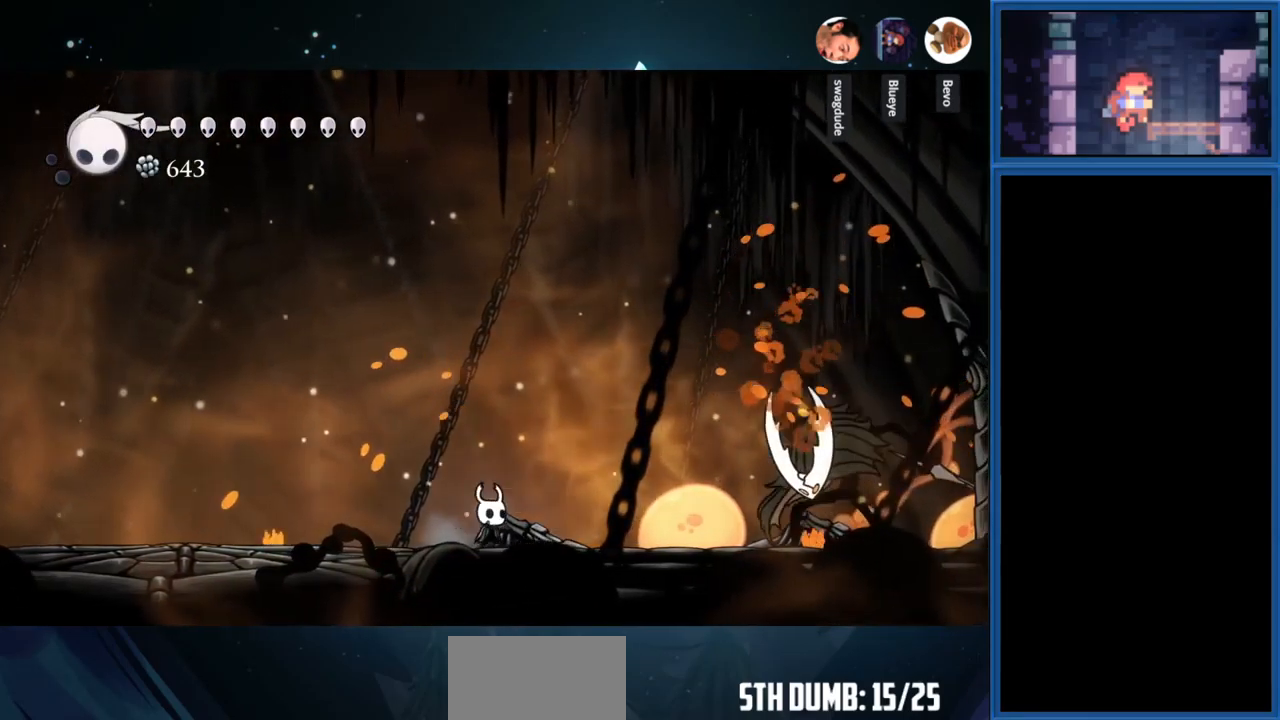
{"buttons": ["DPAD_LEFT"], "right_stick": "center", "events": [[67, "DPAD_RIGHT", "up"], [167, "DPAD_LEFT", "down"]]}
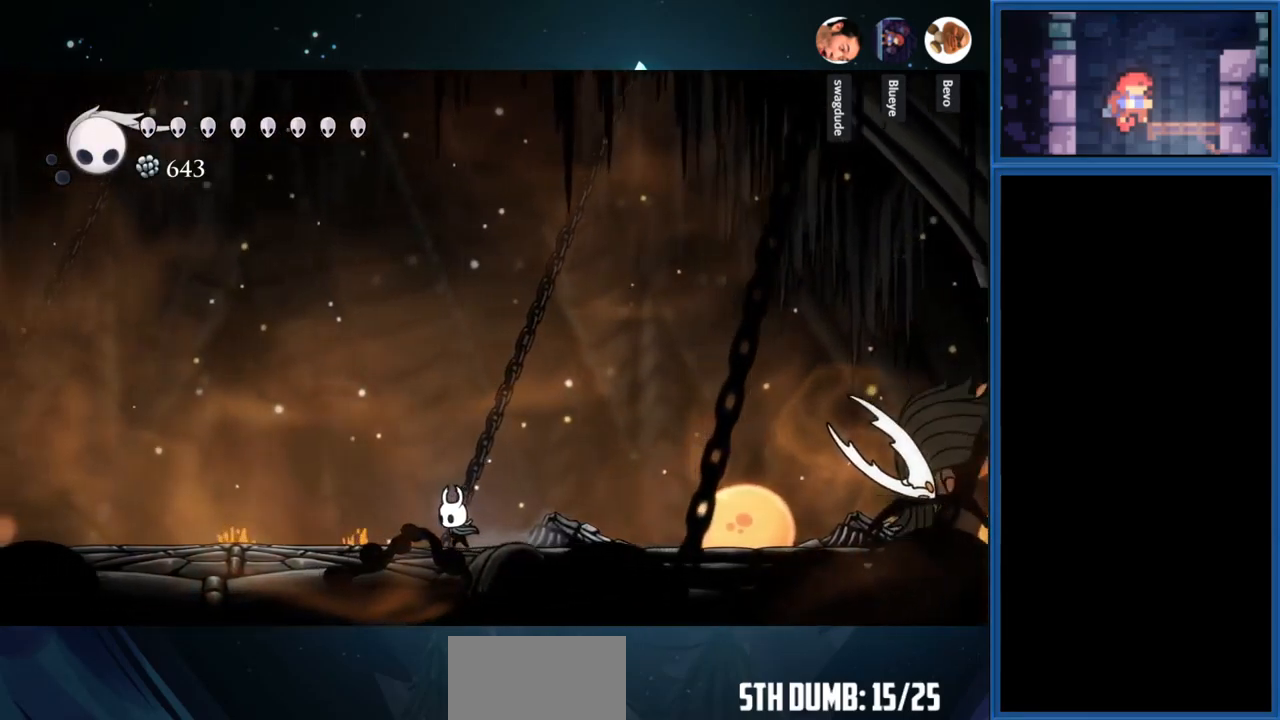
{"buttons": ["CROSS"], "right_stick": "center", "events": [[183, "DPAD_LEFT", "up"], [217, "CROSS", "down"]]}
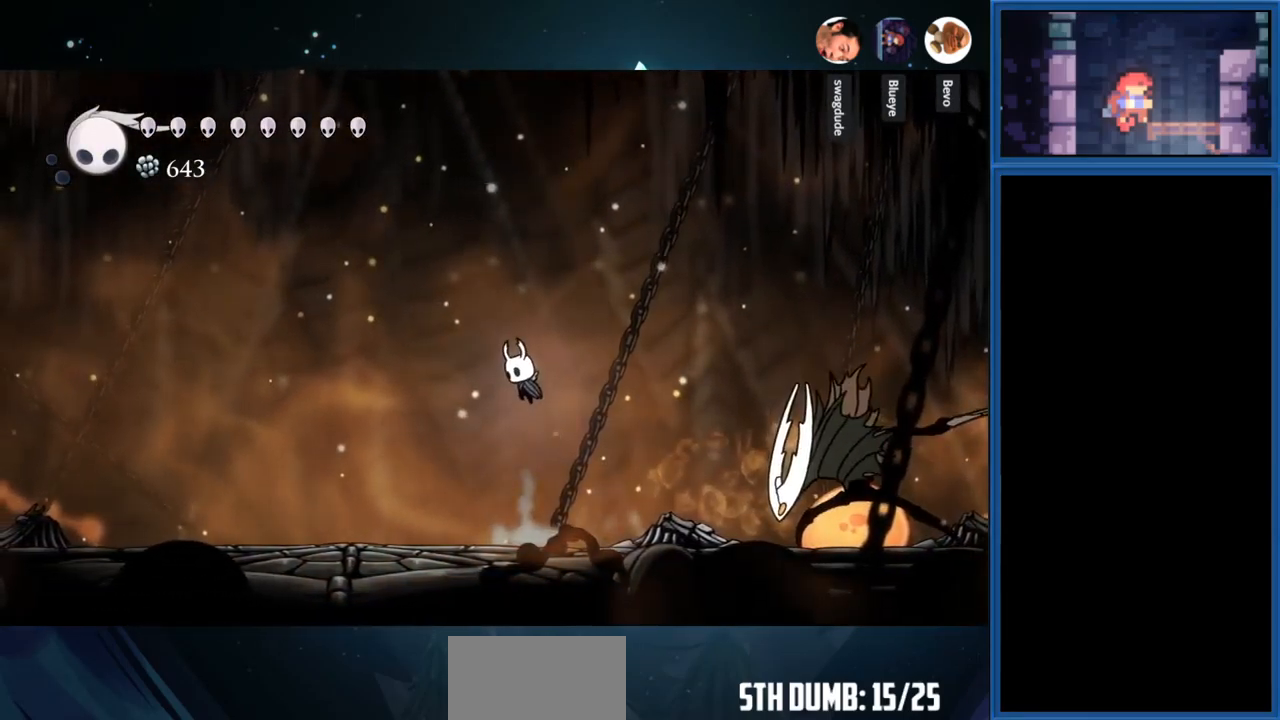
{"buttons": ["SQUARE"], "right_stick": "center", "events": [[83, "DPAD_RIGHT", "down"], [417, "CROSS", "up"], [433, "DPAD_RIGHT", "up"], [467, "SQUARE", "down"]]}
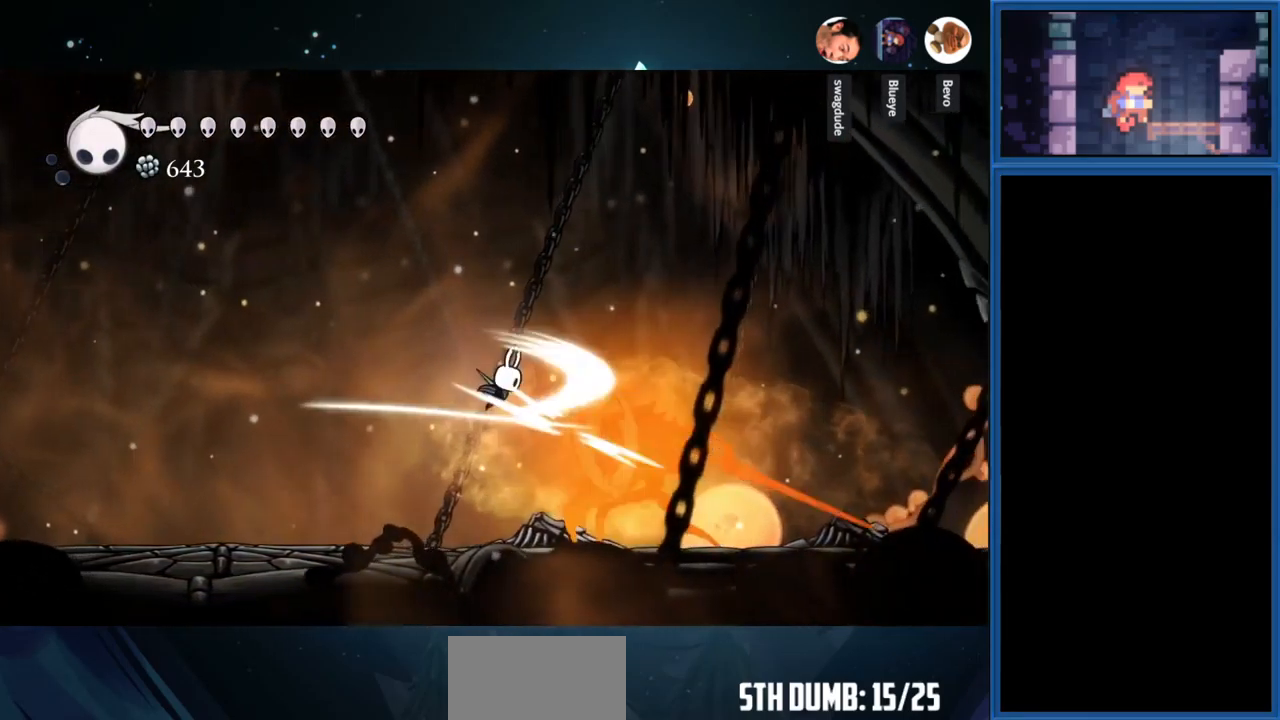
{"buttons": ["DPAD_RIGHT"], "right_stick": "center", "events": [[133, "SQUARE", "up"], [150, "DPAD_RIGHT", "down"], [283, "SQUARE", "down"], [433, "SQUARE", "up"]]}
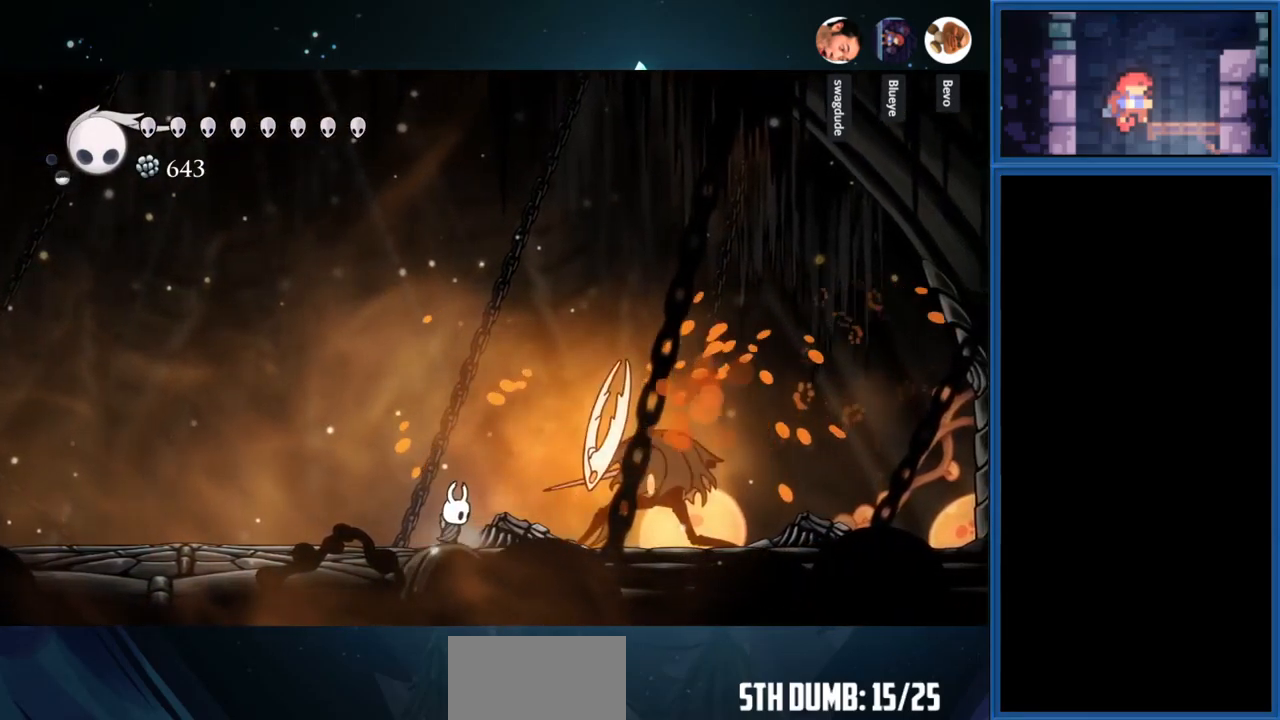
{"buttons": ["DPAD_RIGHT"], "right_stick": "center", "events": [[16, "SQUARE", "down"], [183, "SQUARE", "up"], [299, "SQUARE", "down"], [466, "SQUARE", "up"]]}
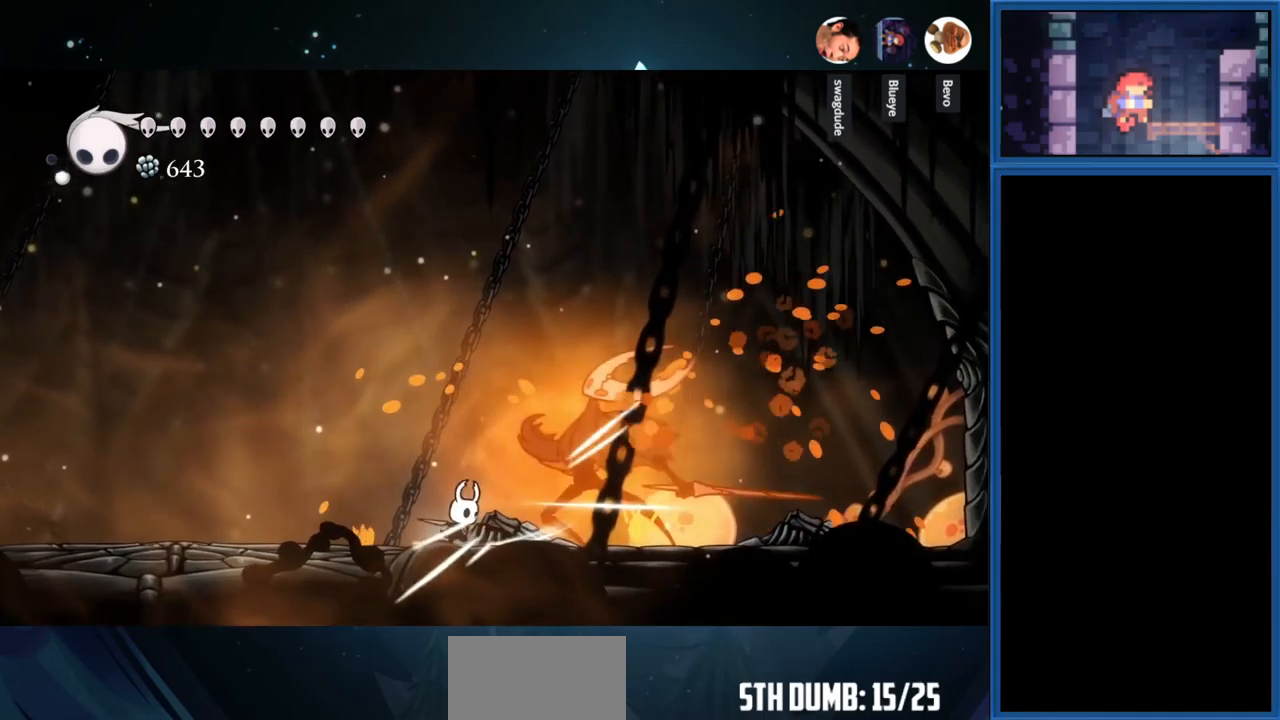
{"buttons": ["DPAD_RIGHT"], "right_stick": "center", "events": [[50, "SQUARE", "down"], [217, "SQUARE", "up"], [300, "SQUARE", "down"], [450, "SQUARE", "up"]]}
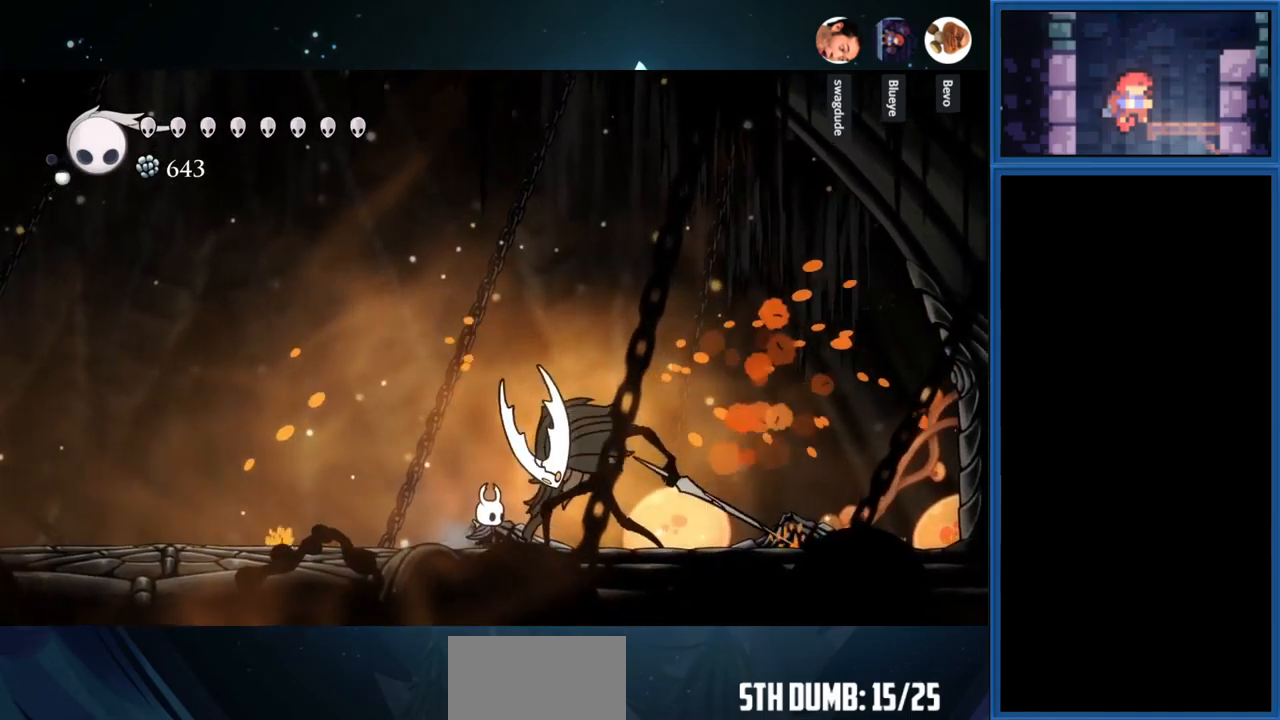
{"buttons": [], "right_stick": "center", "events": [[34, "SQUARE", "down"], [167, "SQUARE", "up"], [184, "DPAD_RIGHT", "up"], [317, "SQUARE", "down"], [467, "SQUARE", "up"]]}
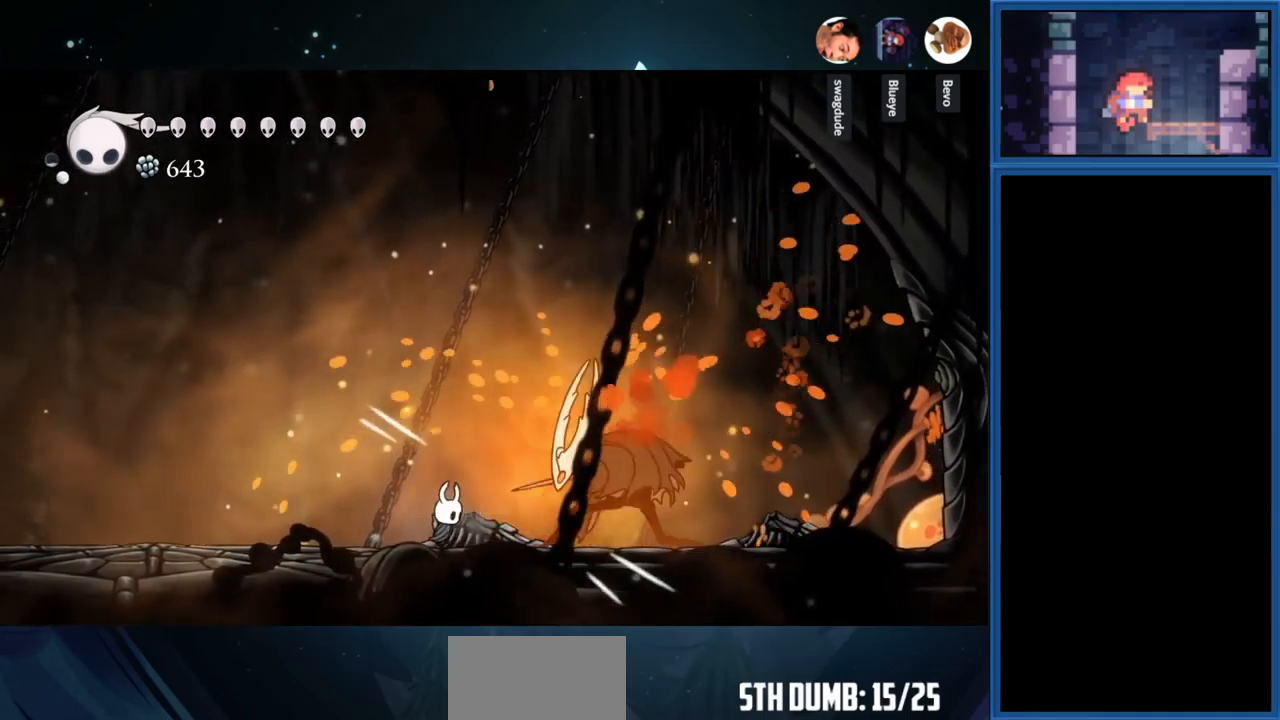
{"buttons": ["SQUARE", "DPAD_RIGHT"], "right_stick": "center", "events": [[50, "SQUARE", "down"], [200, "DPAD_RIGHT", "down"], [234, "SQUARE", "up"], [367, "SQUARE", "down"]]}
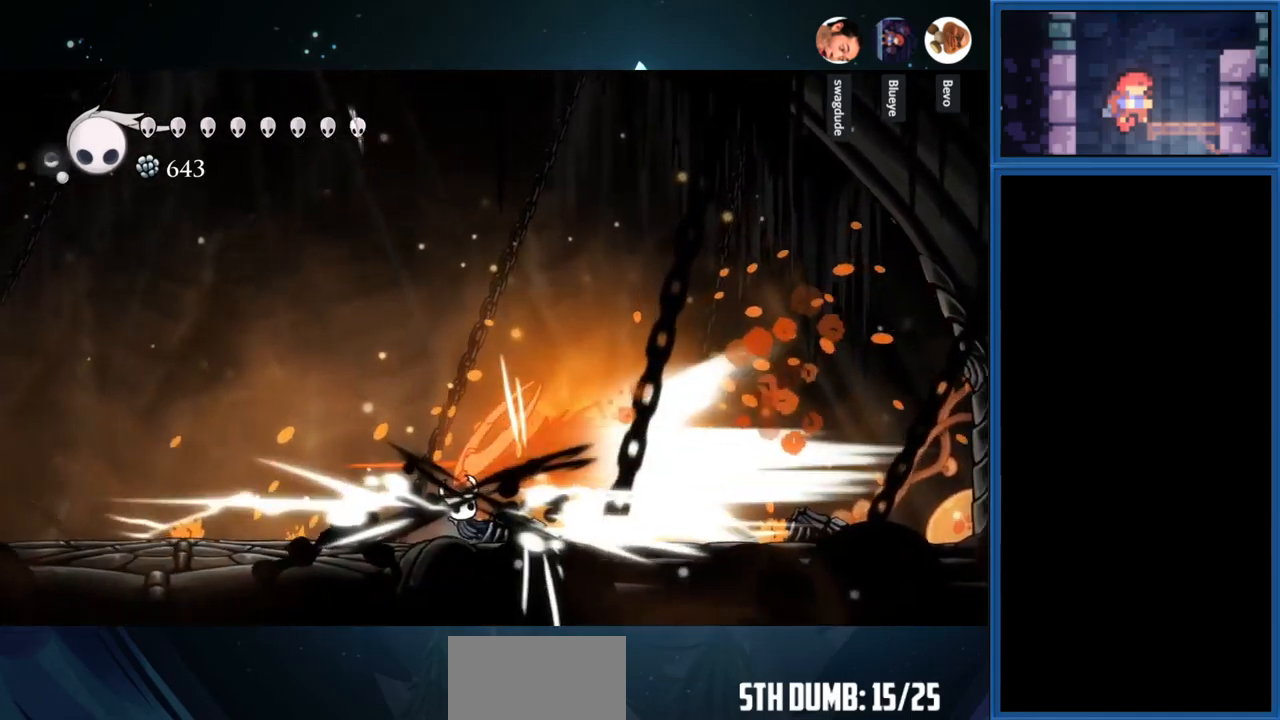
{"buttons": ["DPAD_LEFT"], "right_stick": "center", "events": [[17, "SQUARE", "up"], [100, "SQUARE", "down"], [250, "SQUARE", "up"], [284, "DPAD_RIGHT", "up"], [384, "DPAD_LEFT", "down"]]}
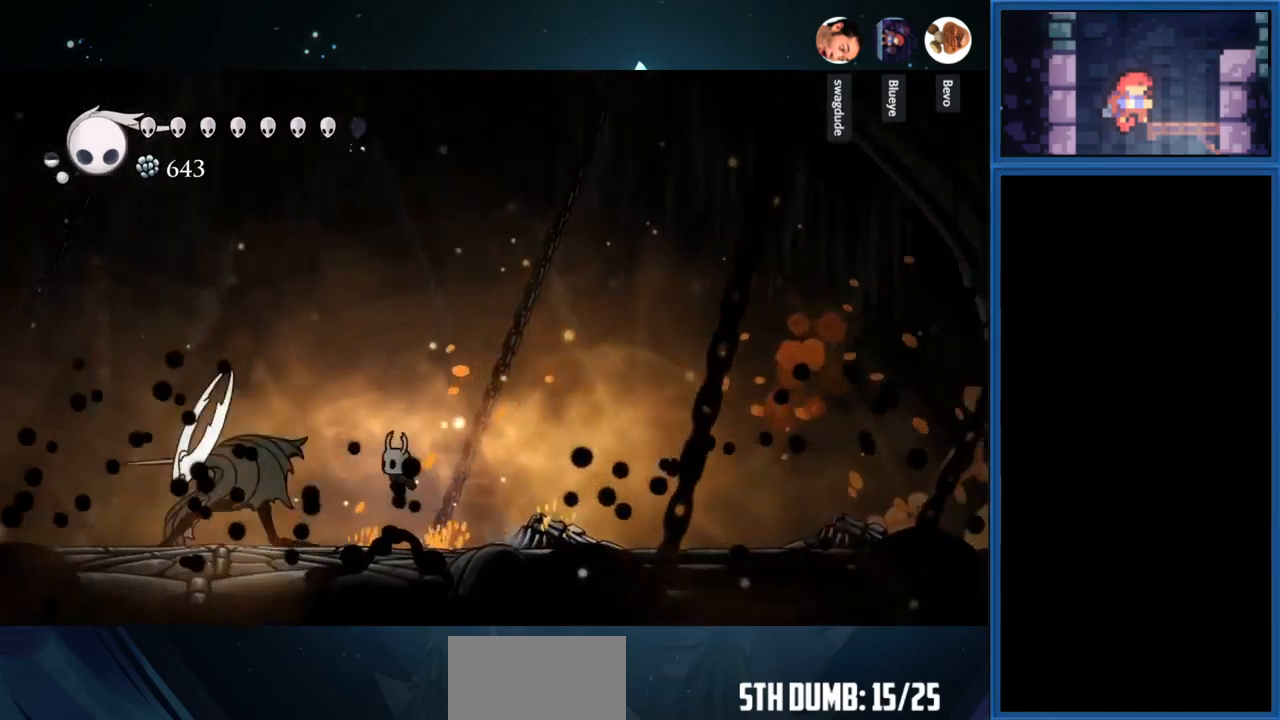
{"buttons": ["DPAD_LEFT"], "right_stick": "center", "events": [[34, "SQUARE", "down"], [200, "SQUARE", "up"]]}
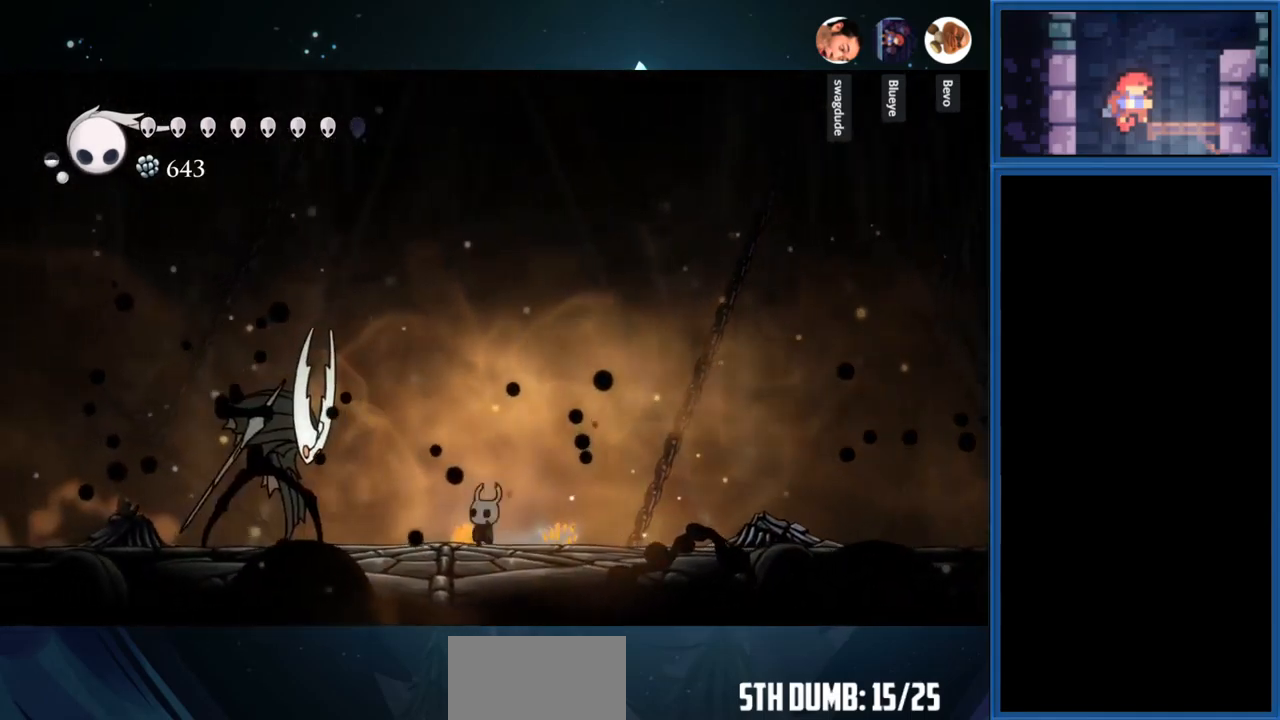
{"buttons": ["DPAD_LEFT"], "right_stick": "center", "events": [[17, "SQUARE", "down"], [150, "SQUARE", "up"], [334, "SQUARE", "down"], [484, "SQUARE", "up"]]}
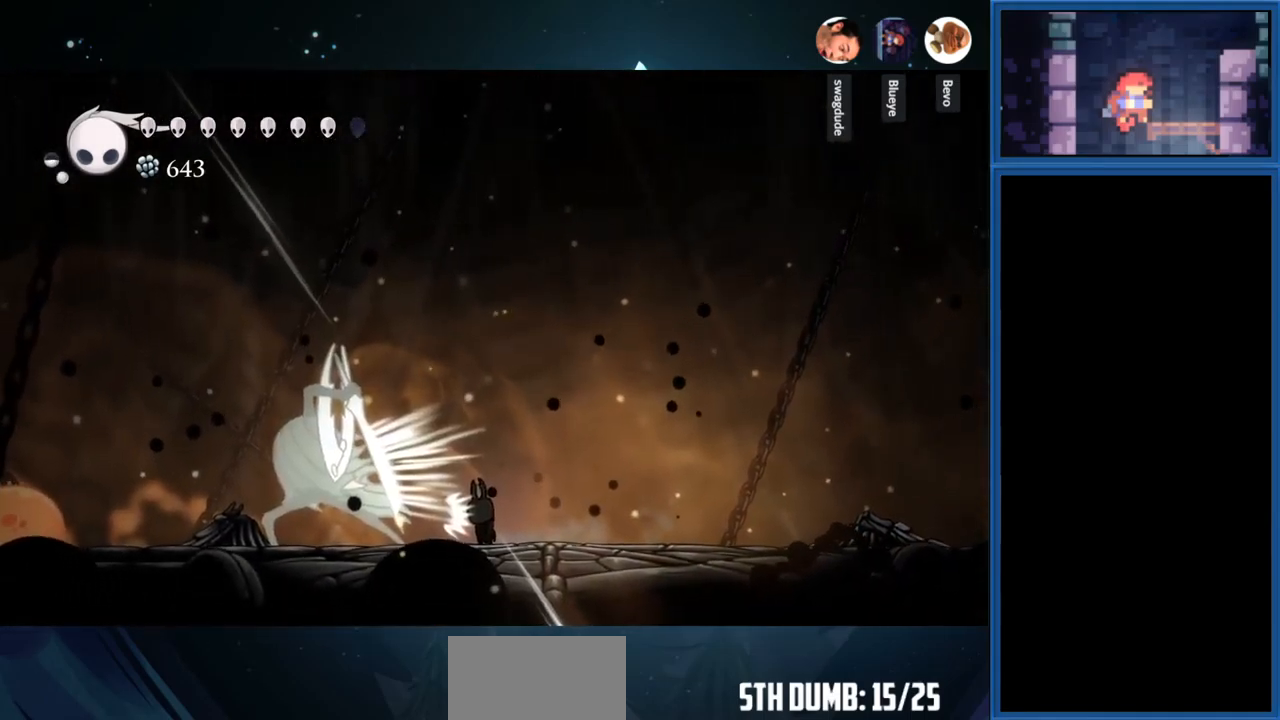
{"buttons": ["DPAD_LEFT"], "right_stick": "center", "events": [[117, "SQUARE", "down"], [250, "SQUARE", "up"], [334, "SQUARE", "down"], [467, "SQUARE", "up"]]}
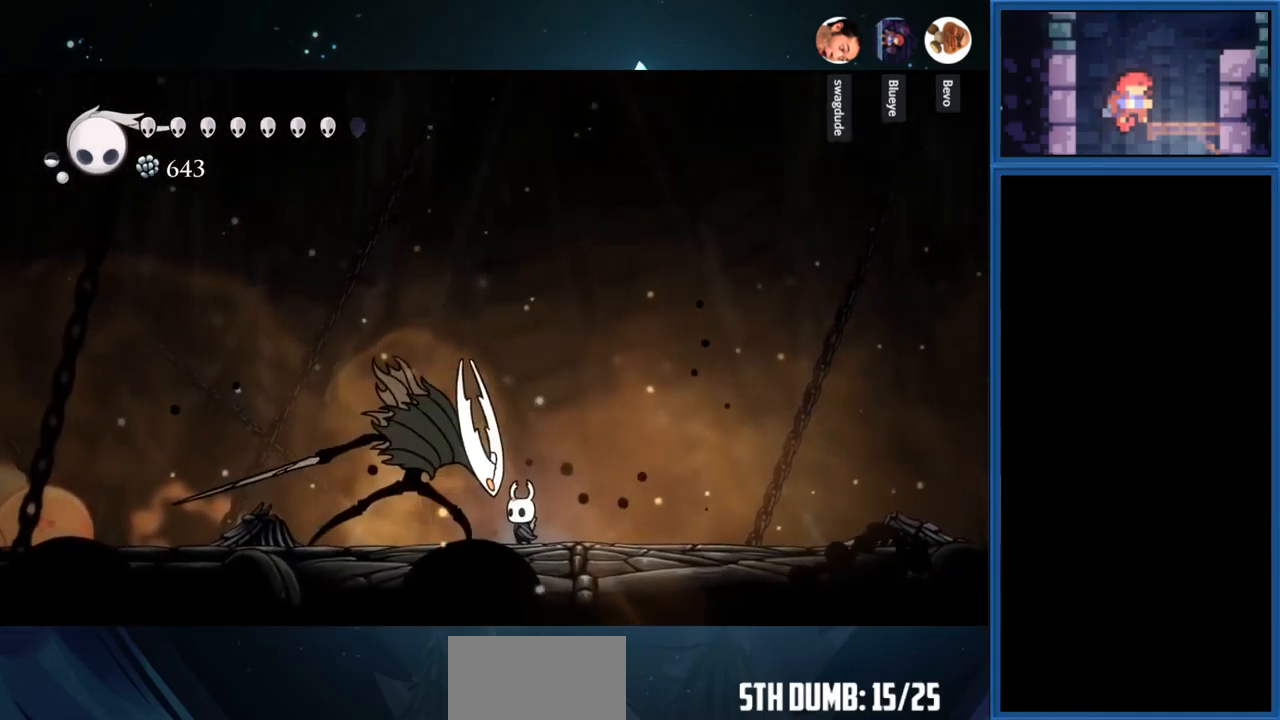
{"buttons": ["SQUARE"], "right_stick": "center", "events": [[34, "SQUARE", "down"], [184, "SQUARE", "up"], [234, "SQUARE", "down"], [367, "SQUARE", "up"], [384, "DPAD_LEFT", "up"], [434, "SQUARE", "down"]]}
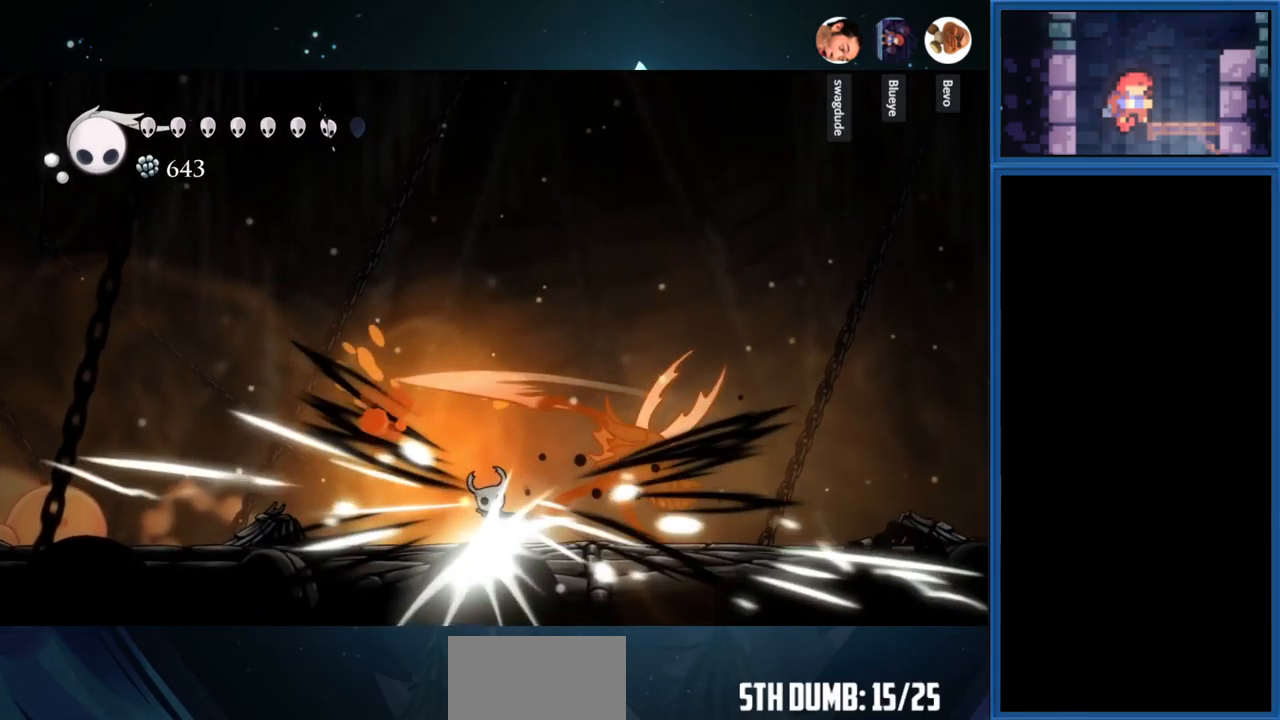
{"buttons": ["DPAD_RIGHT"], "right_stick": "center", "events": [[67, "SQUARE", "up"], [134, "SQUARE", "down"], [284, "SQUARE", "up"], [384, "DPAD_RIGHT", "down"]]}
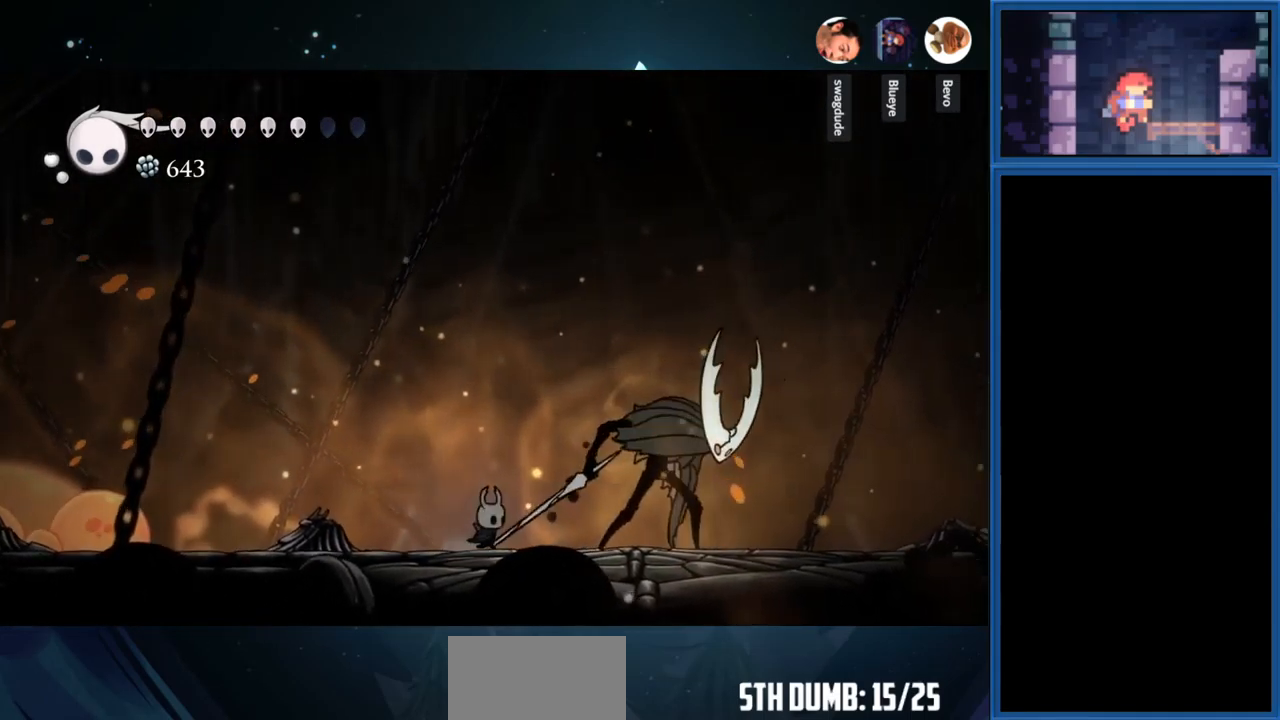
{"buttons": ["DPAD_RIGHT"], "right_stick": "center", "events": [[67, "SQUARE", "down"], [201, "SQUARE", "up"], [301, "SQUARE", "down"], [467, "SQUARE", "up"]]}
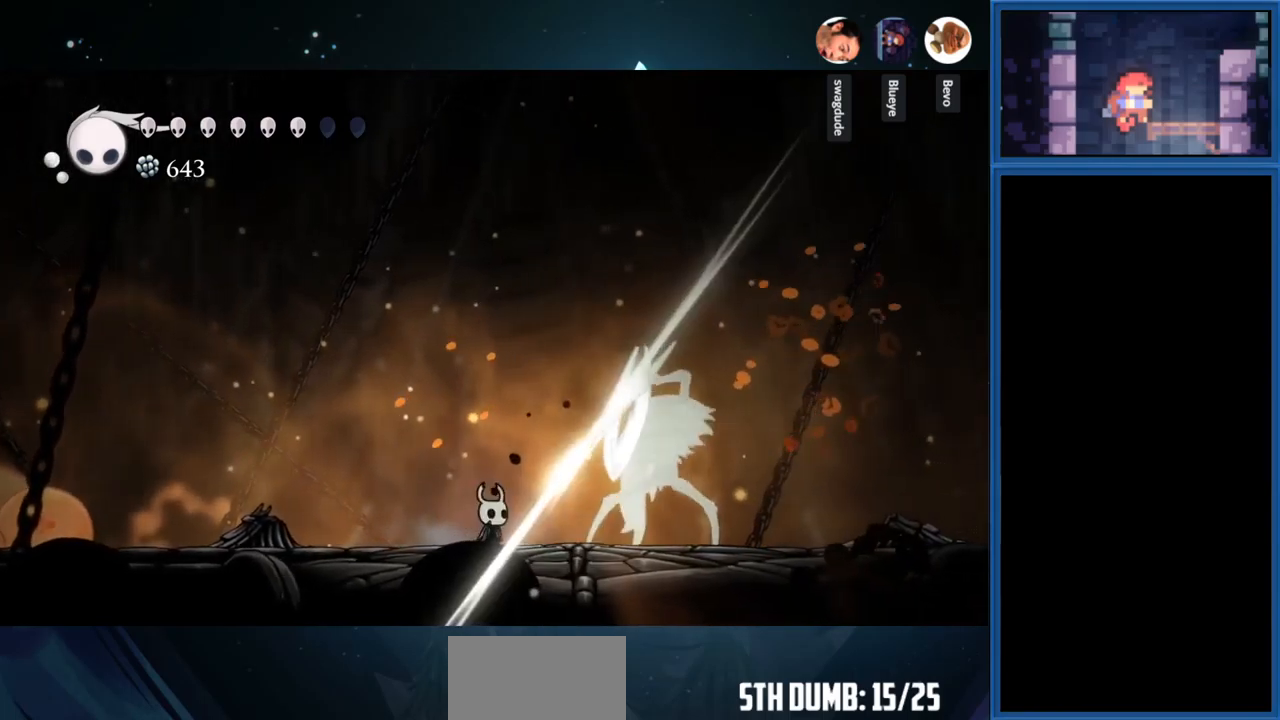
{"buttons": ["SQUARE"], "right_stick": "center", "events": [[166, "SQUARE", "down"], [300, "SQUARE", "up"], [350, "DPAD_RIGHT", "up"], [433, "SQUARE", "down"]]}
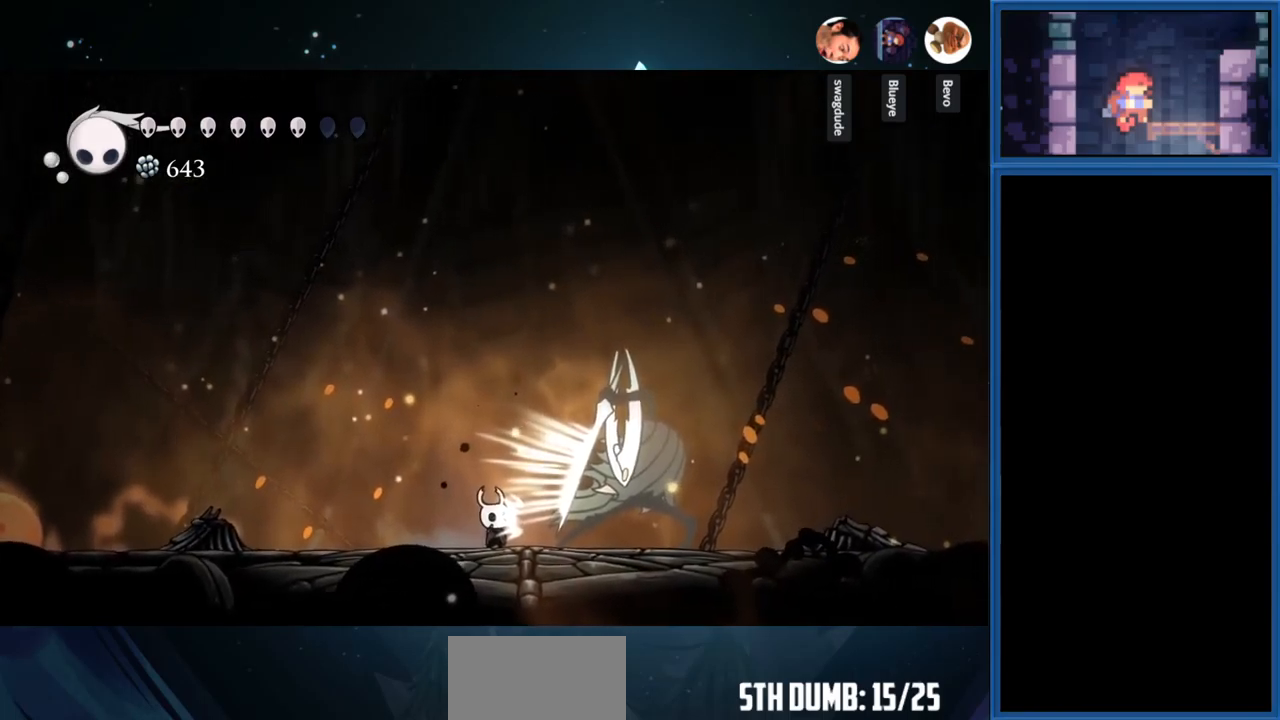
{"buttons": ["SQUARE"], "right_stick": "center", "events": [[116, "SQUARE", "up"], [383, "SQUARE", "down"]]}
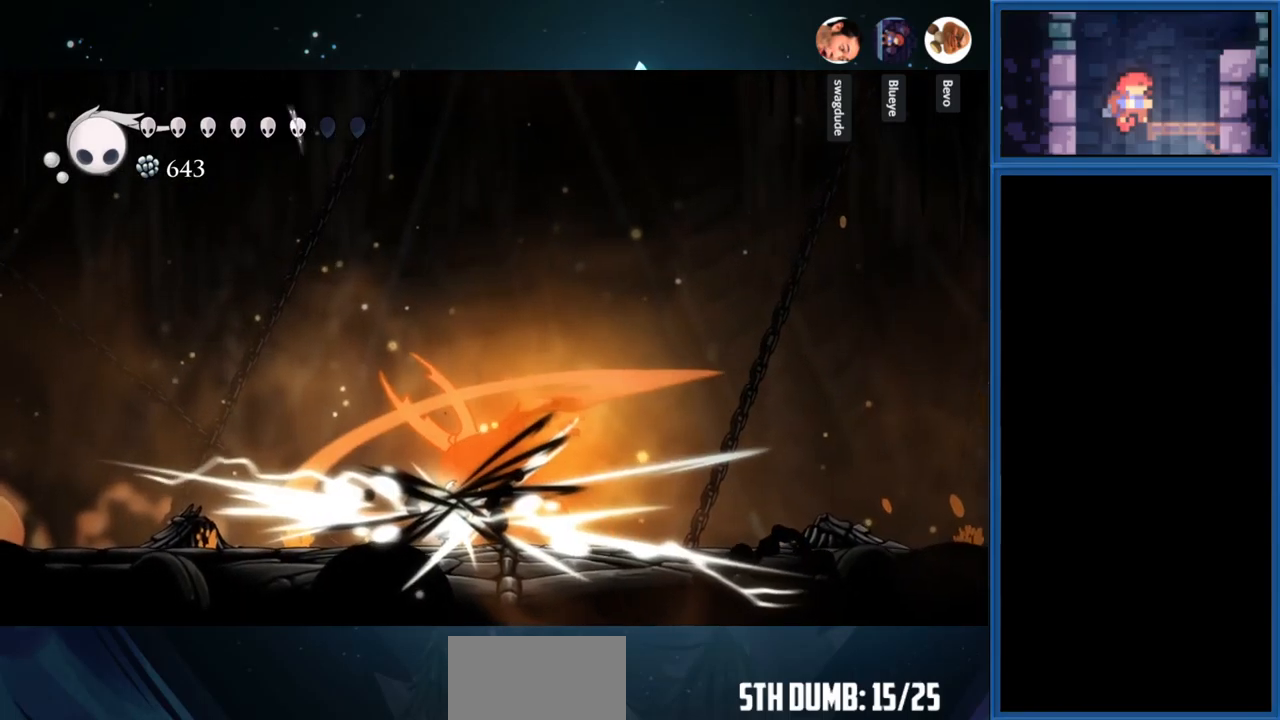
{"buttons": ["SQUARE"], "right_stick": "center", "events": [[33, "SQUARE", "up"], [133, "DPAD_RIGHT", "down"], [133, "SQUARE", "down"], [300, "SQUARE", "up"], [316, "DPAD_RIGHT", "up"], [400, "SQUARE", "down"]]}
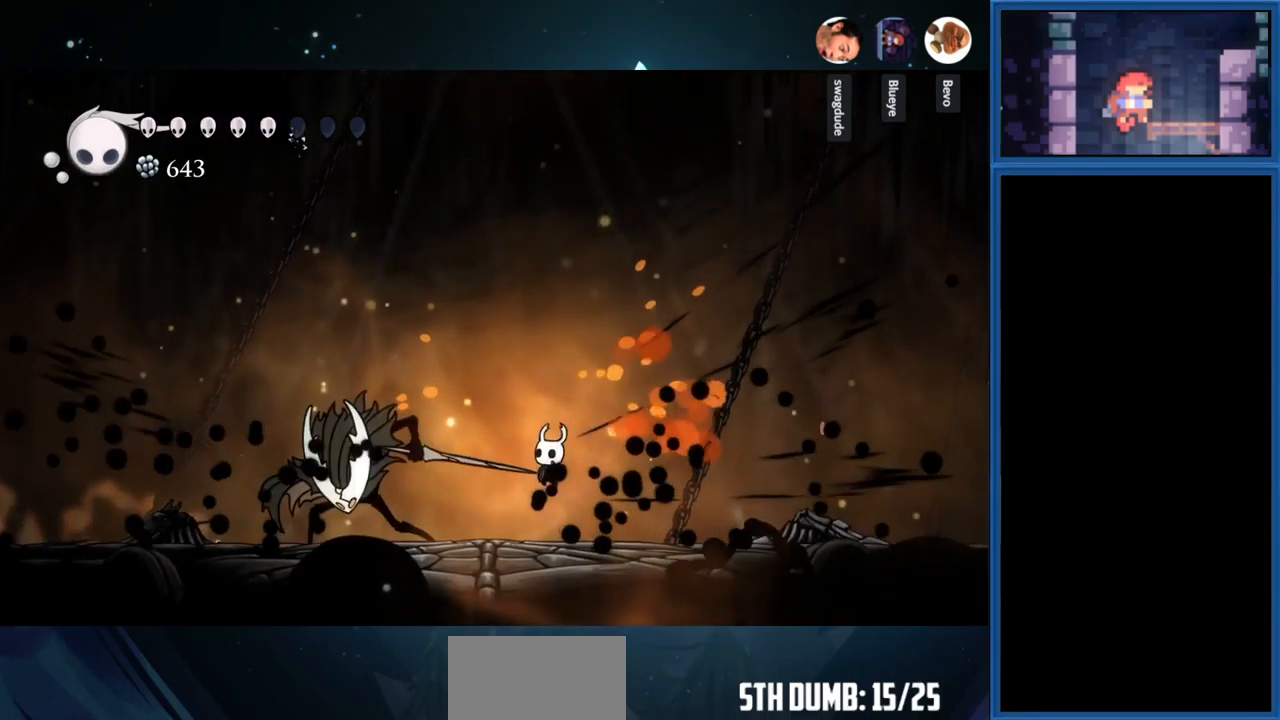
{"buttons": ["SQUARE", "DPAD_LEFT"], "right_stick": "center", "events": [[50, "SQUARE", "up"], [150, "SQUARE", "down"], [283, "DPAD_LEFT", "down"], [283, "SQUARE", "up"], [450, "SQUARE", "down"]]}
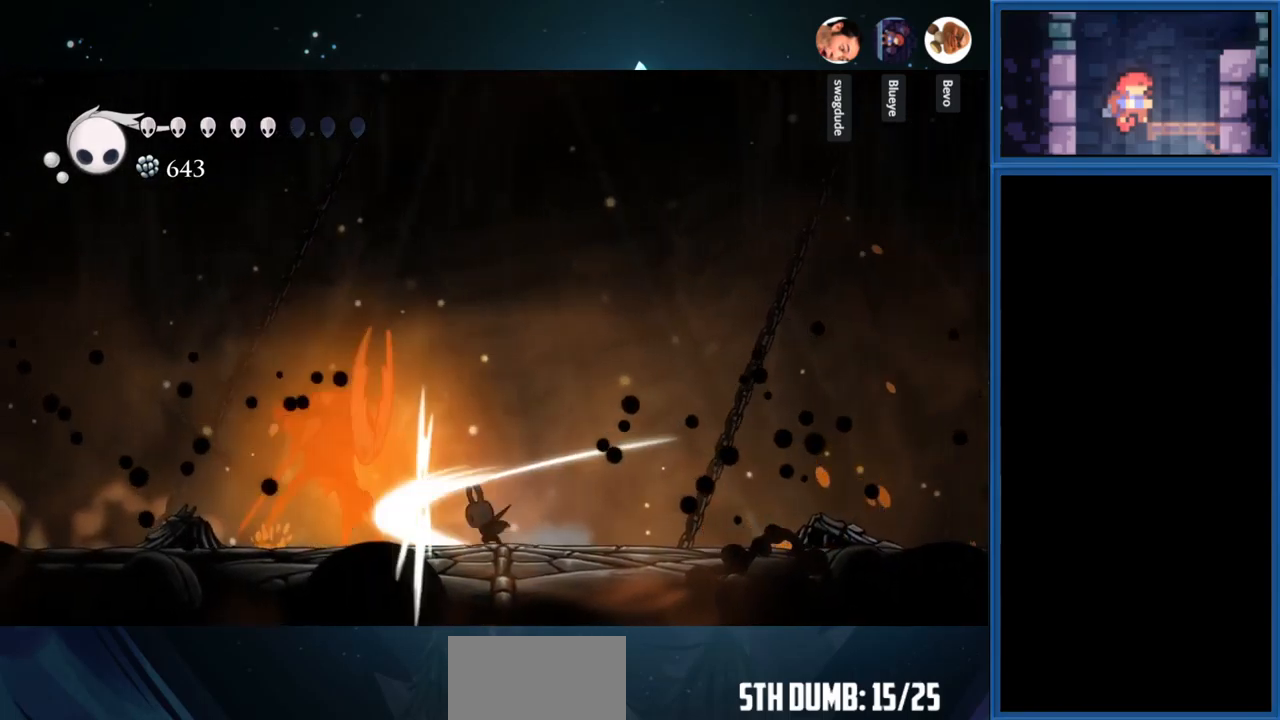
{"buttons": ["SQUARE", "DPAD_LEFT"], "right_stick": "center", "events": [[100, "SQUARE", "up"], [200, "SQUARE", "down"], [350, "SQUARE", "up"], [466, "SQUARE", "down"]]}
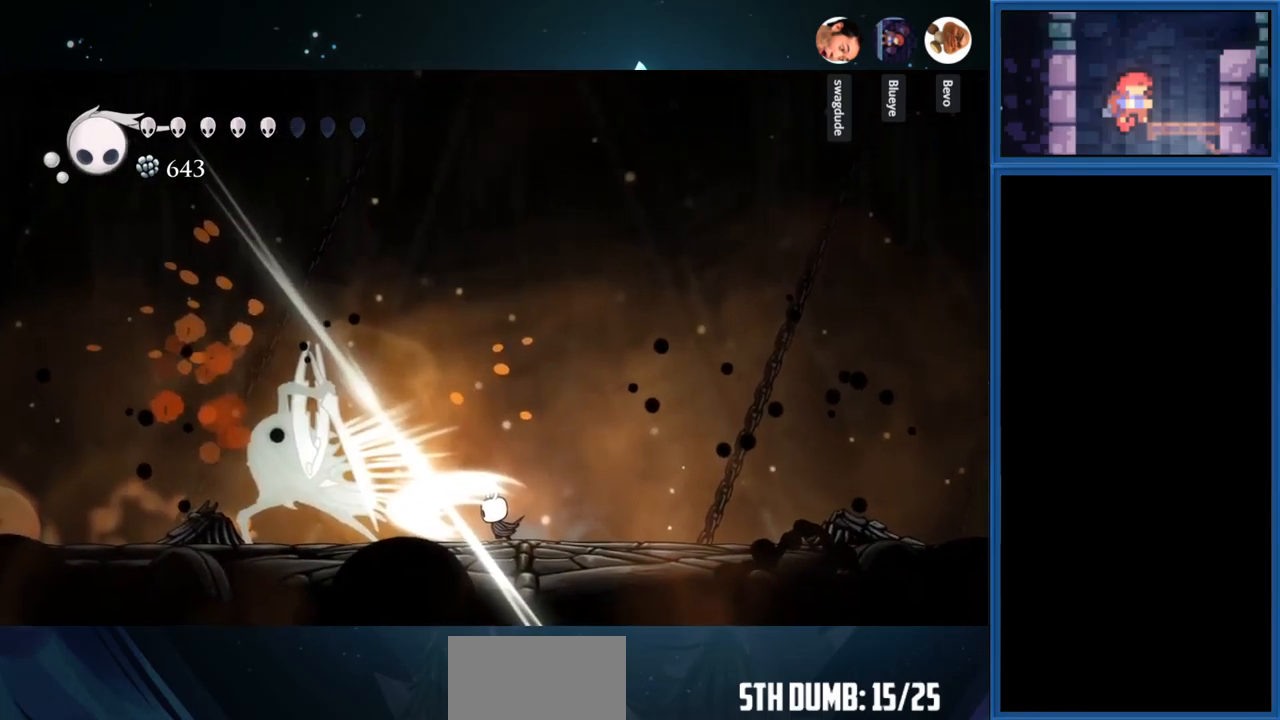
{"buttons": ["R1", "DPAD_RIGHT"], "right_stick": "center", "events": [[66, "DPAD_LEFT", "up"], [116, "SQUARE", "up"], [233, "DPAD_RIGHT", "down"], [366, "R1", "down"]]}
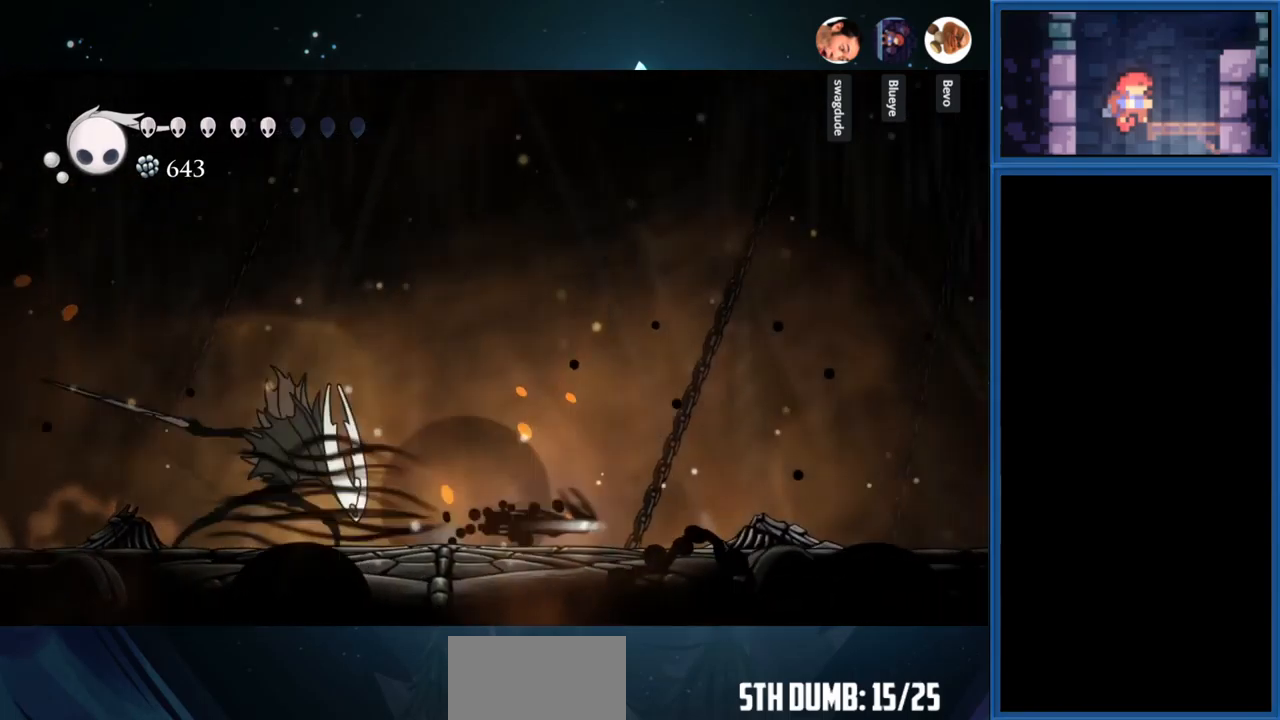
{"buttons": ["DPAD_LEFT"], "right_stick": "center", "events": [[66, "R1", "up"], [266, "DPAD_RIGHT", "up"], [450, "DPAD_LEFT", "down"]]}
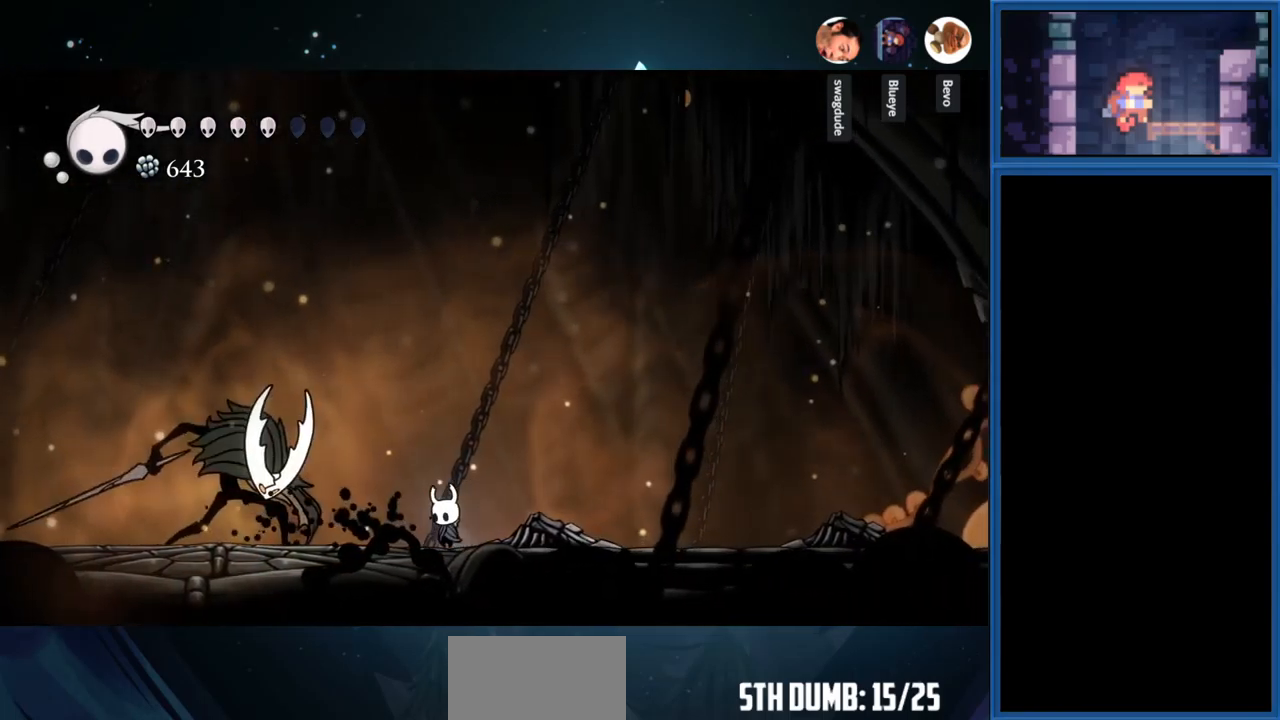
{"buttons": ["SQUARE", "DPAD_LEFT"], "right_stick": "center", "events": [[66, "SQUARE", "down"], [233, "SQUARE", "up"], [400, "SQUARE", "down"]]}
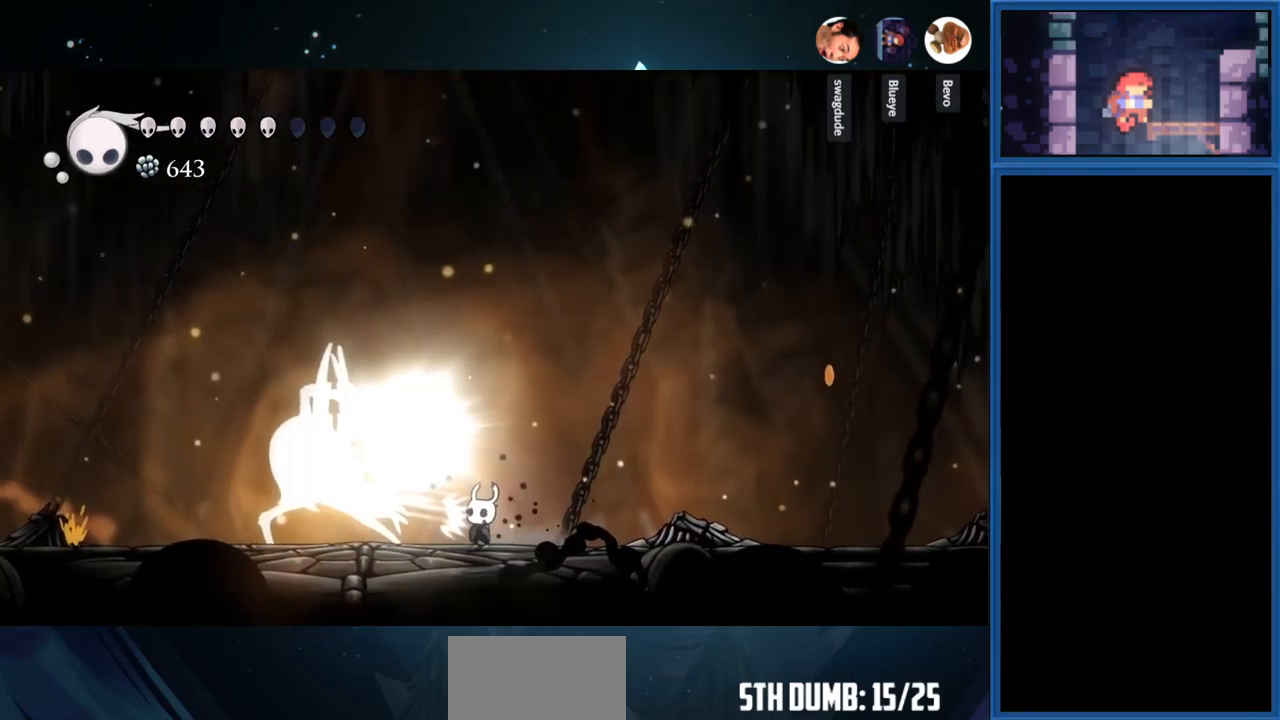
{"buttons": ["DPAD_RIGHT"], "right_stick": "center", "events": [[50, "SQUARE", "up"], [116, "SQUARE", "down"], [266, "SQUARE", "up"], [333, "DPAD_LEFT", "up"], [483, "DPAD_RIGHT", "down"]]}
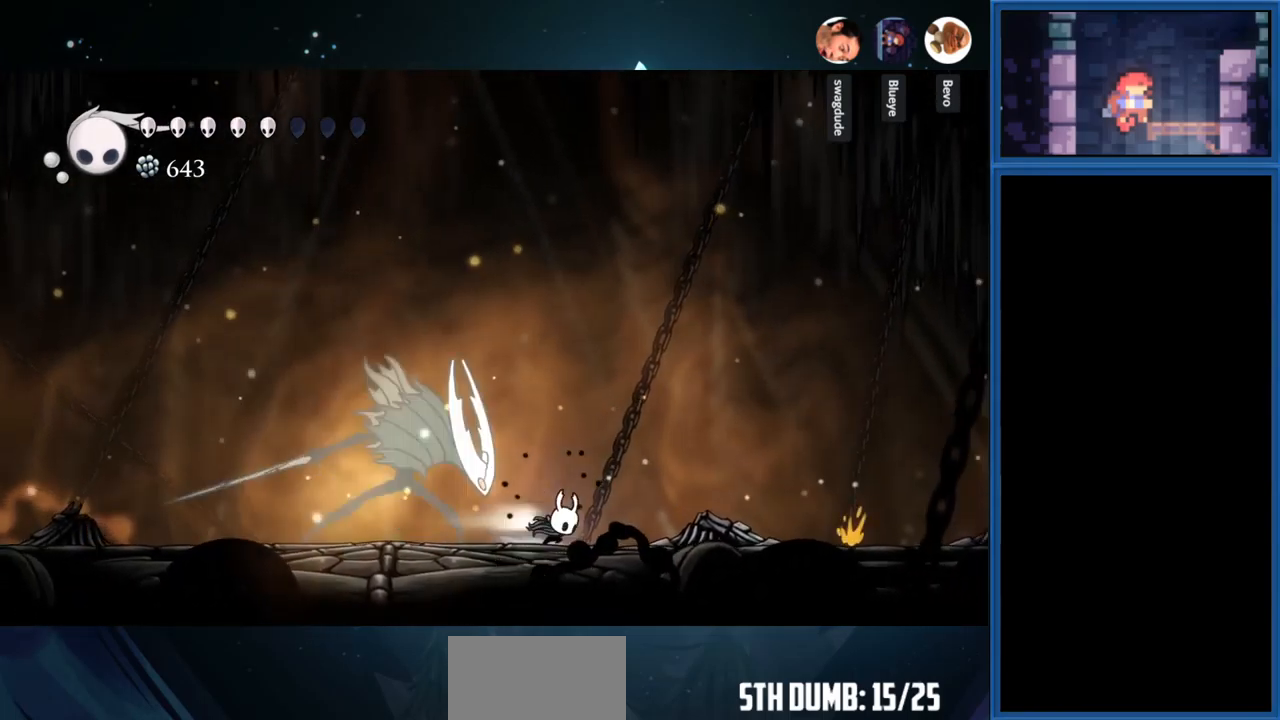
{"buttons": [], "right_stick": "center", "events": [[16, "R1", "down"], [200, "R1", "up"], [400, "DPAD_RIGHT", "up"]]}
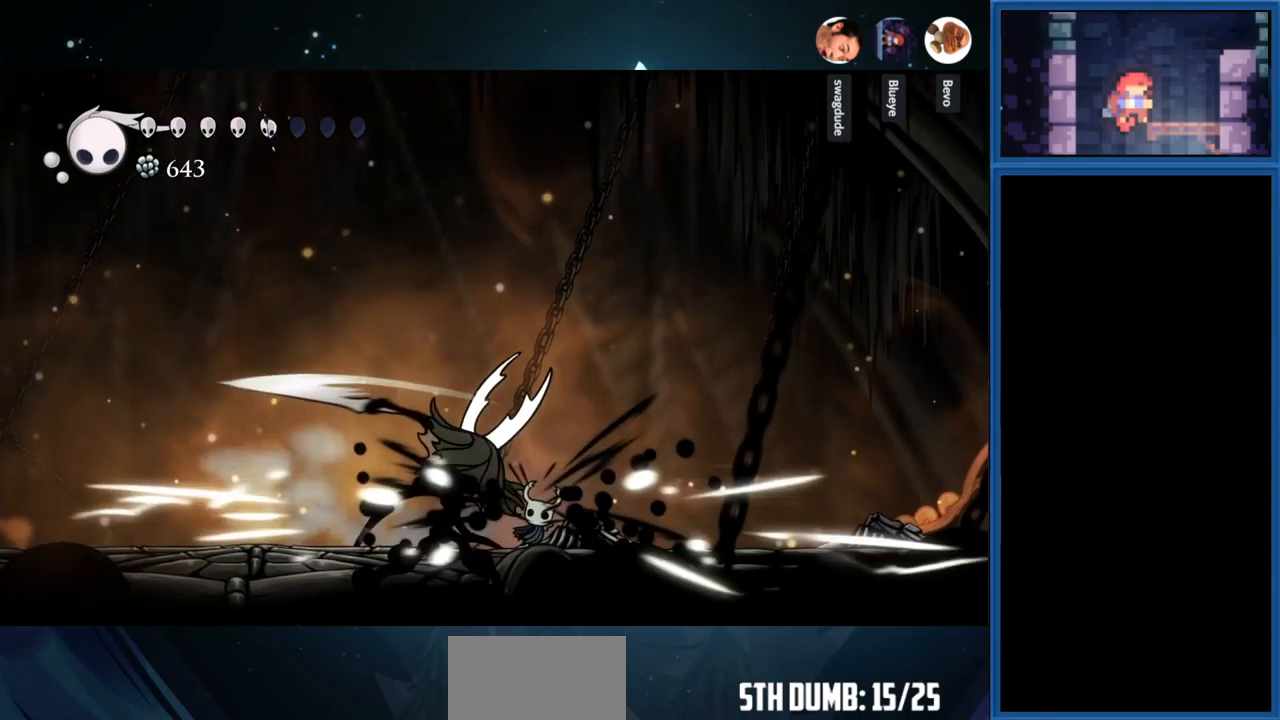
{"buttons": ["DPAD_LEFT"], "right_stick": "center", "events": [[133, "DPAD_LEFT", "down"], [367, "SQUARE", "down"], [483, "SQUARE", "up"]]}
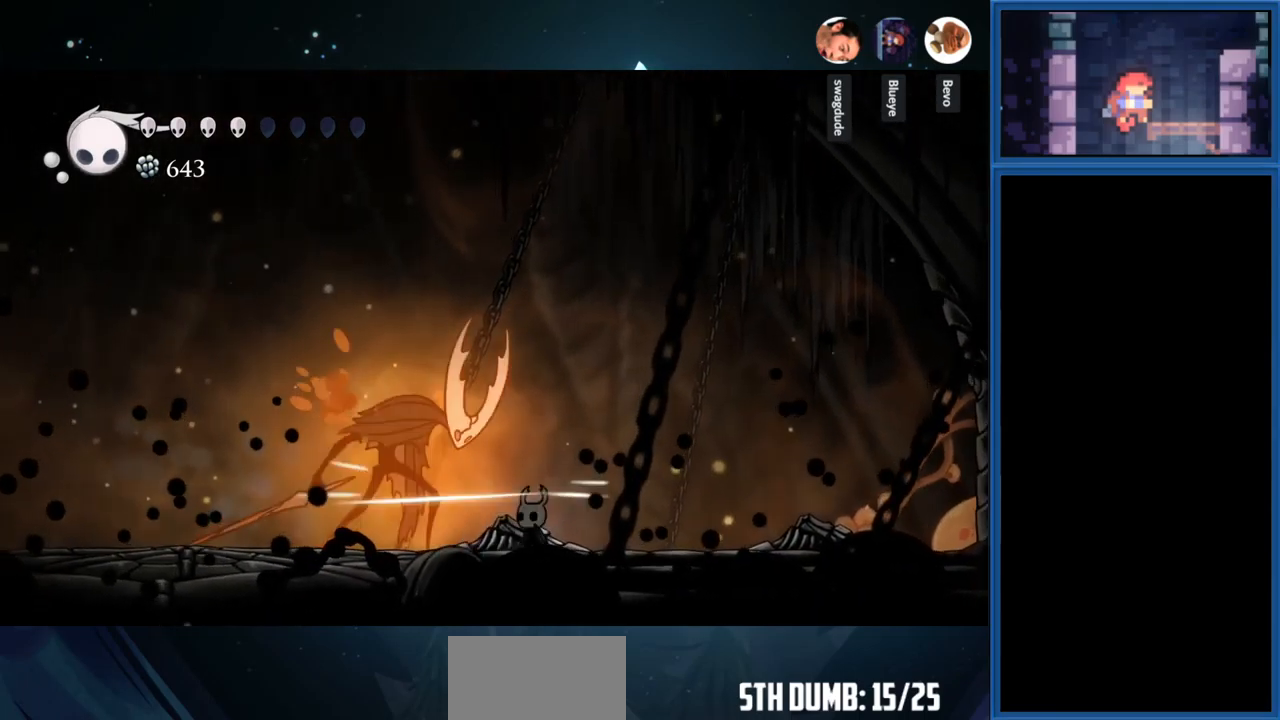
{"buttons": ["SQUARE"], "right_stick": "center", "events": [[183, "SQUARE", "down"], [317, "SQUARE", "up"], [383, "DPAD_LEFT", "up"], [433, "SQUARE", "down"]]}
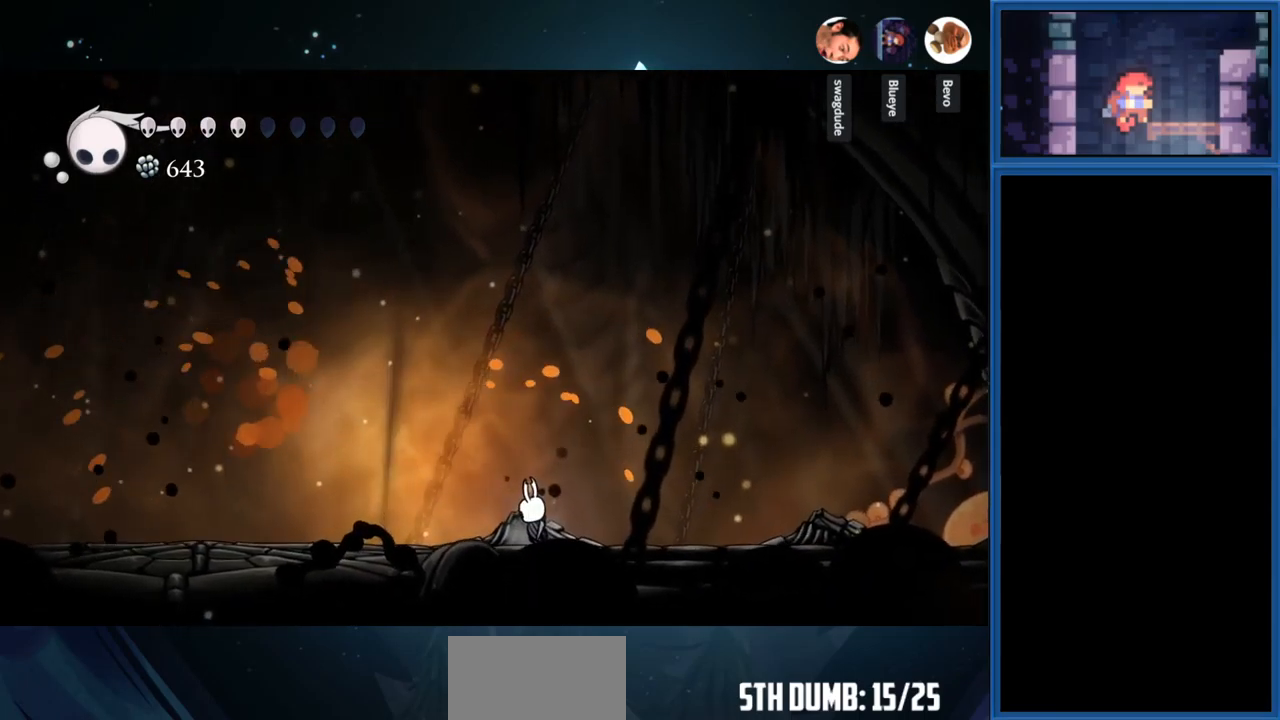
{"buttons": ["DPAD_LEFT"], "right_stick": "center", "events": [[117, "SQUARE", "up"], [467, "DPAD_LEFT", "down"]]}
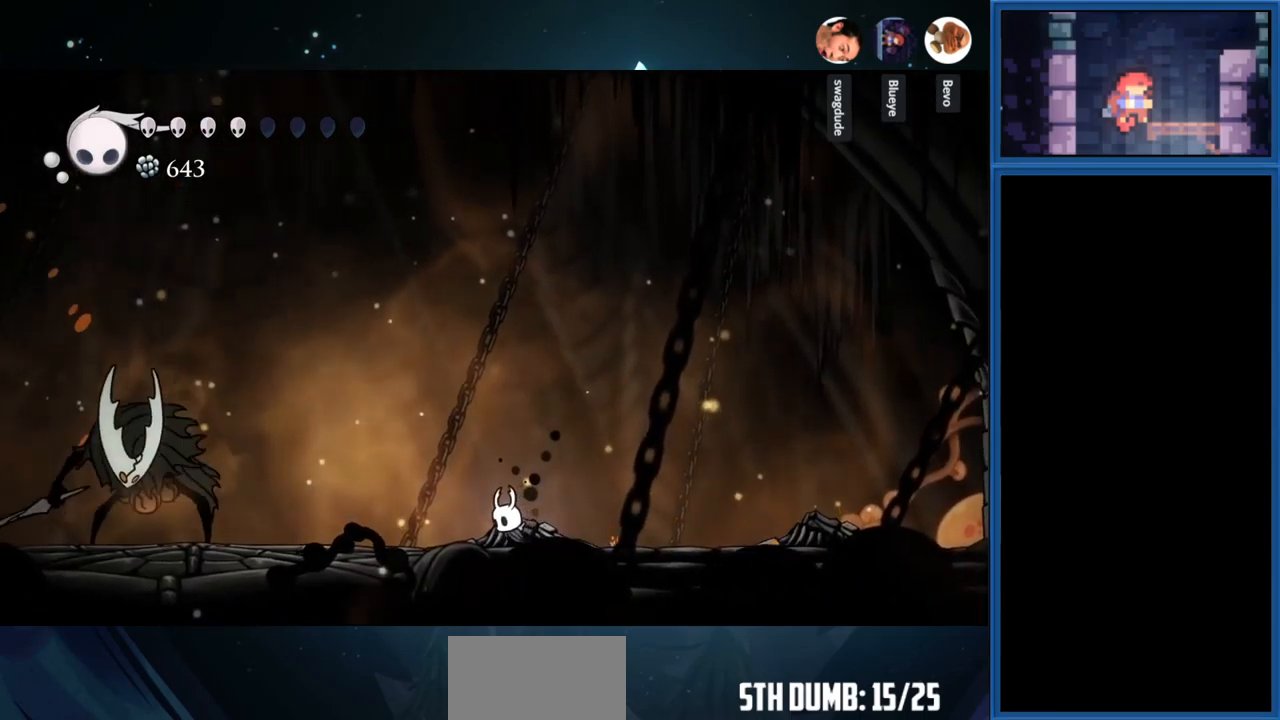
{"buttons": ["DPAD_LEFT"], "right_stick": "center", "events": []}